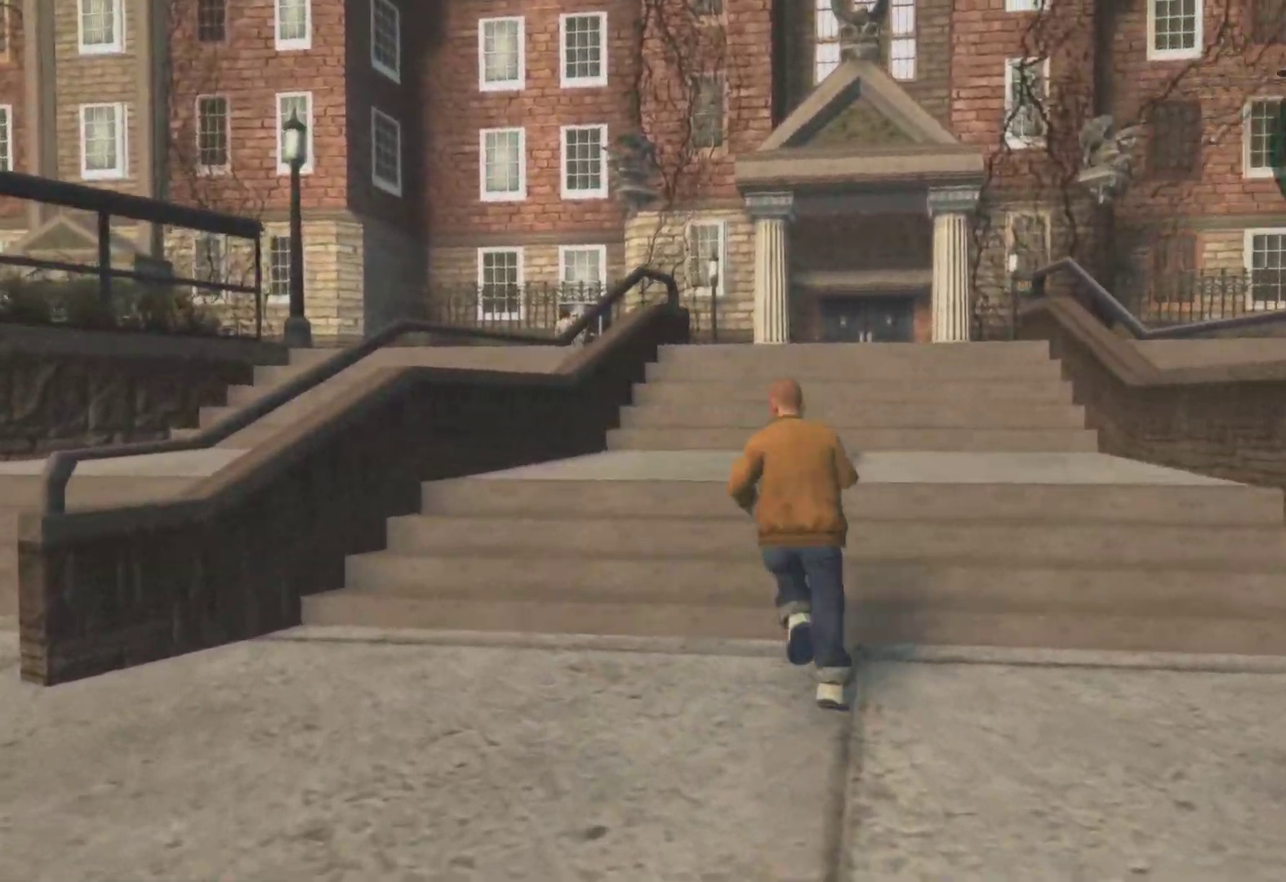
Gameplay with a controller (Xbox layout); each line is a JSON object with the inputs held at the frame after it. "events" lists button and stick changes between this image and that frame as [ms after this image, input, new state], when the widget could be followed in between.
{"buttons": ["A"], "left_stick": "up-left", "right_stick": "center", "events": [[67, "left_stick", "up-right"], [267, "left_stick", "up-left"], [400, "A", "down"]]}
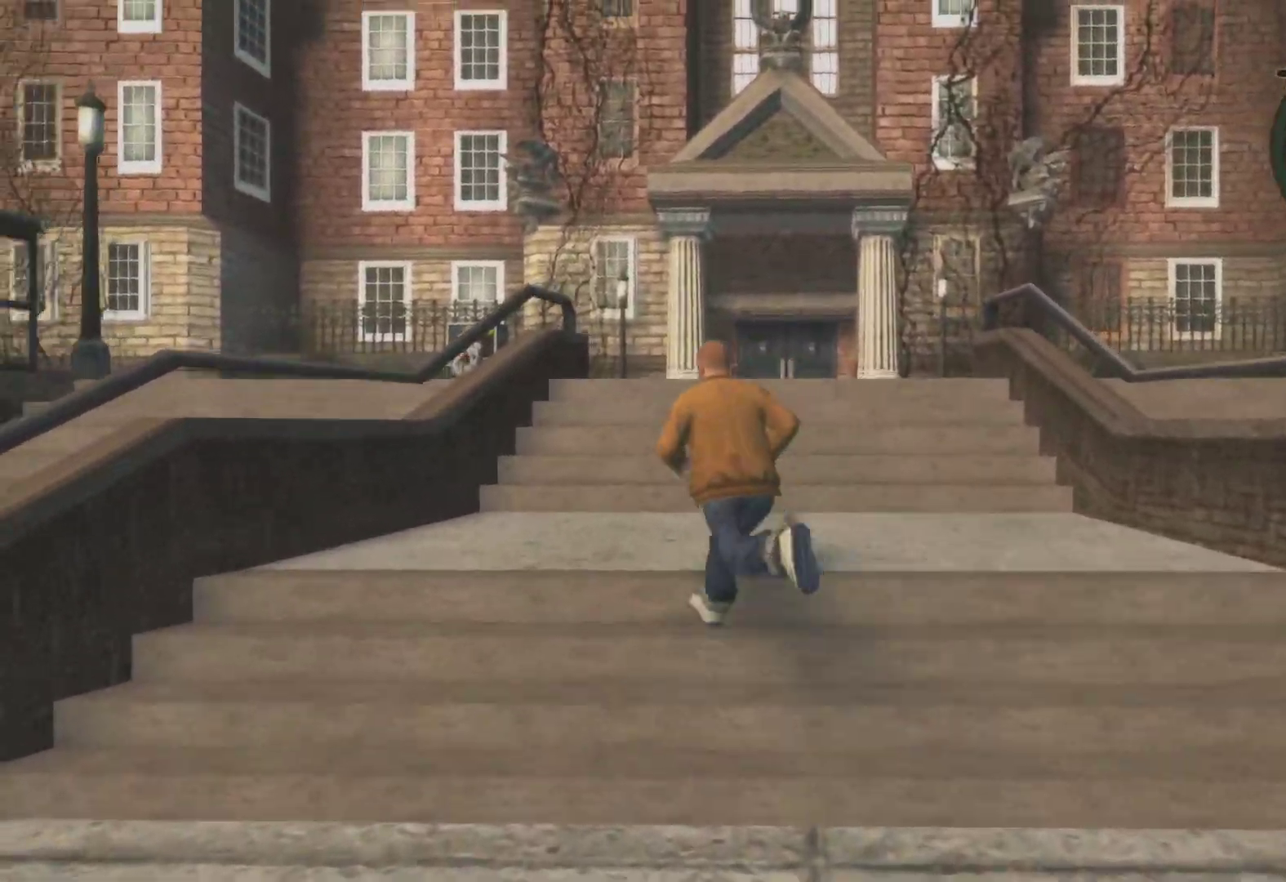
{"buttons": ["A"], "left_stick": "up-left", "right_stick": "center", "events": [[17, "left_stick", "up"], [433, "left_stick", "up-left"]]}
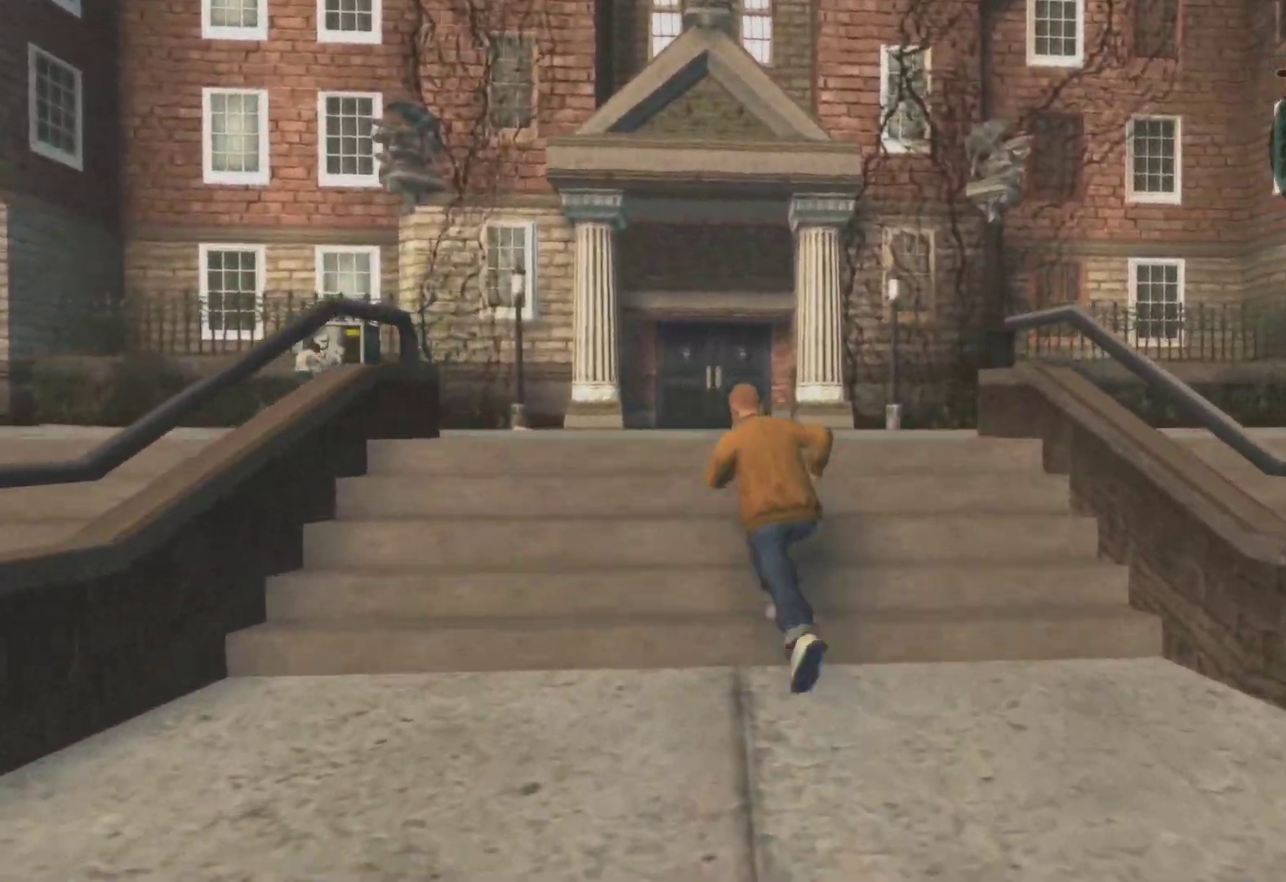
{"buttons": ["A"], "left_stick": "up", "right_stick": "center", "events": [[217, "left_stick", "up"]]}
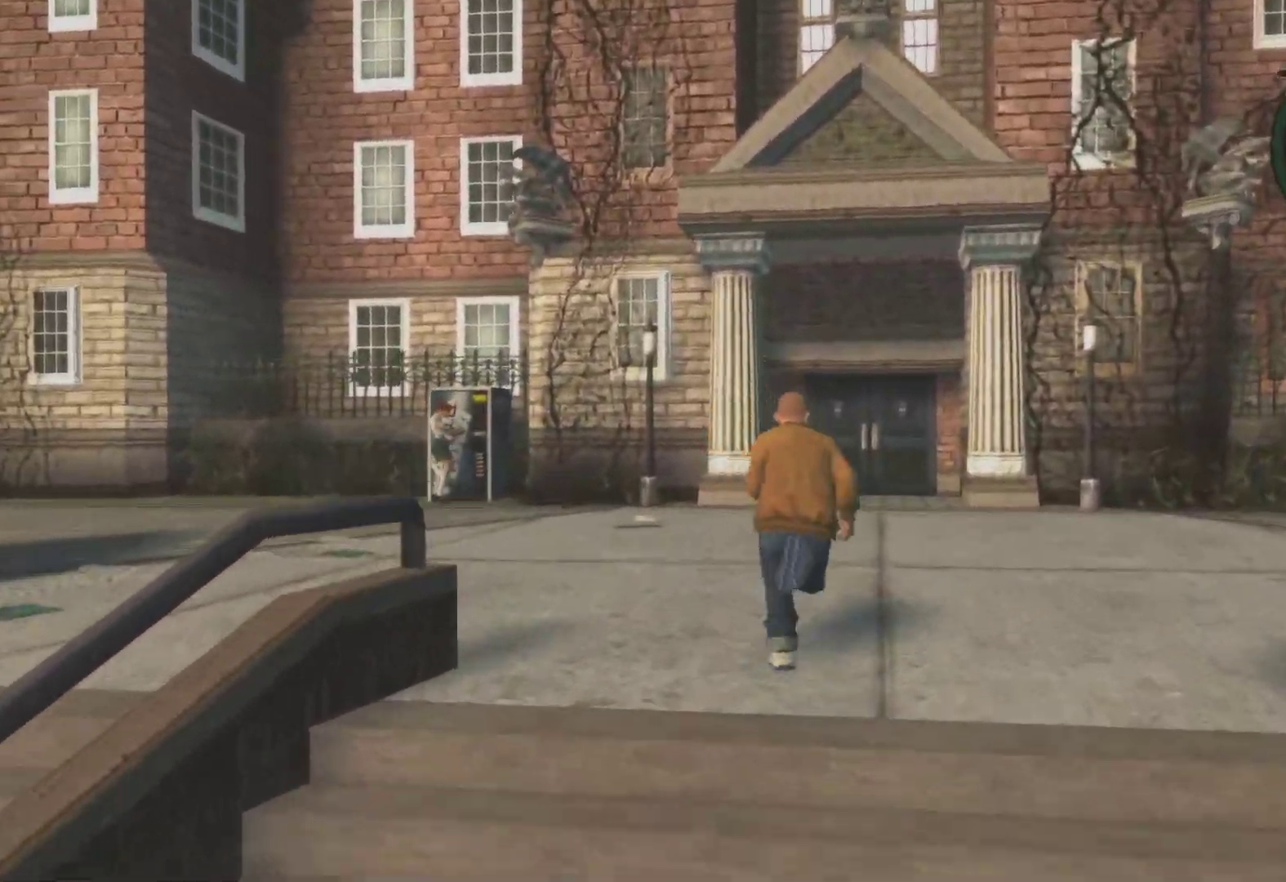
{"buttons": ["A"], "left_stick": "up", "right_stick": "center", "events": []}
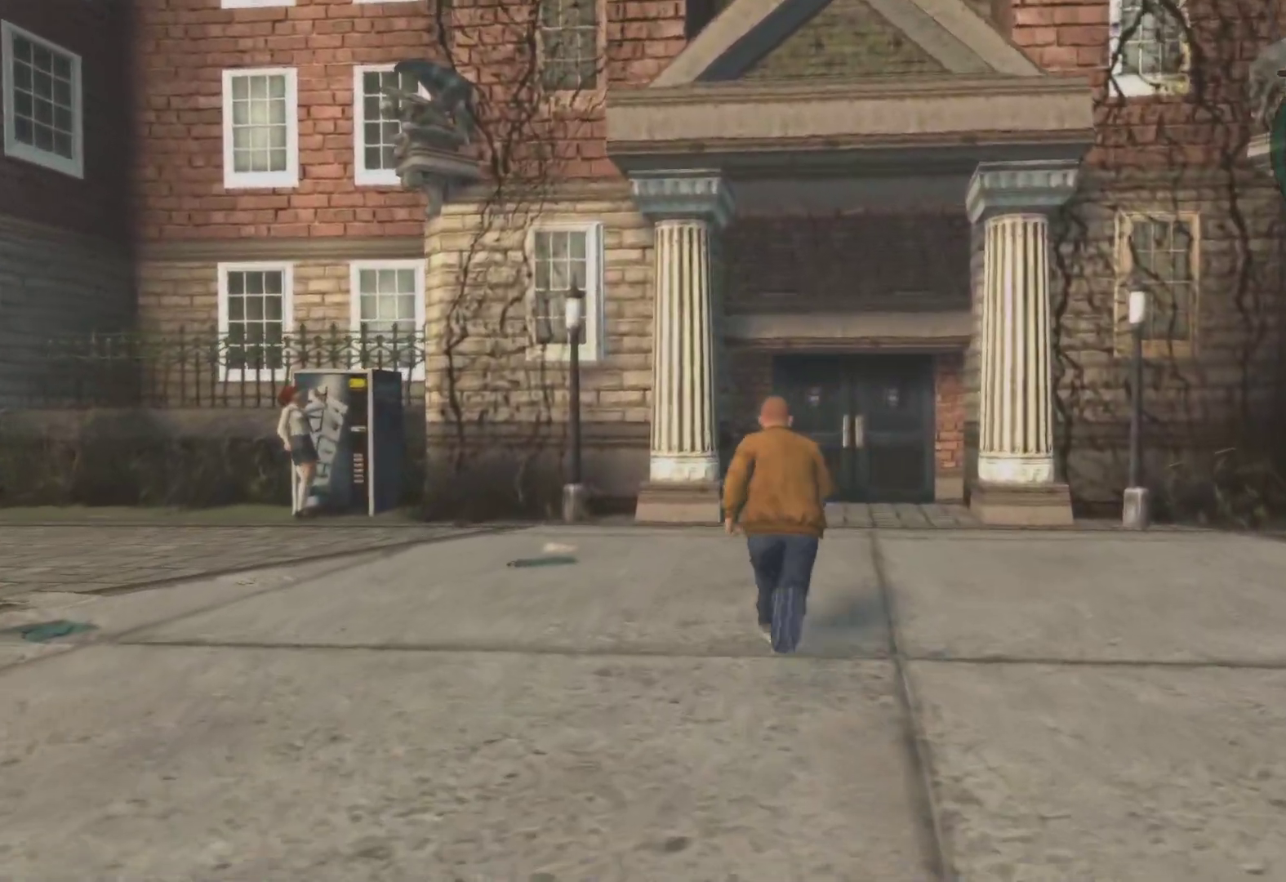
{"buttons": ["A"], "left_stick": "up", "right_stick": "center", "events": []}
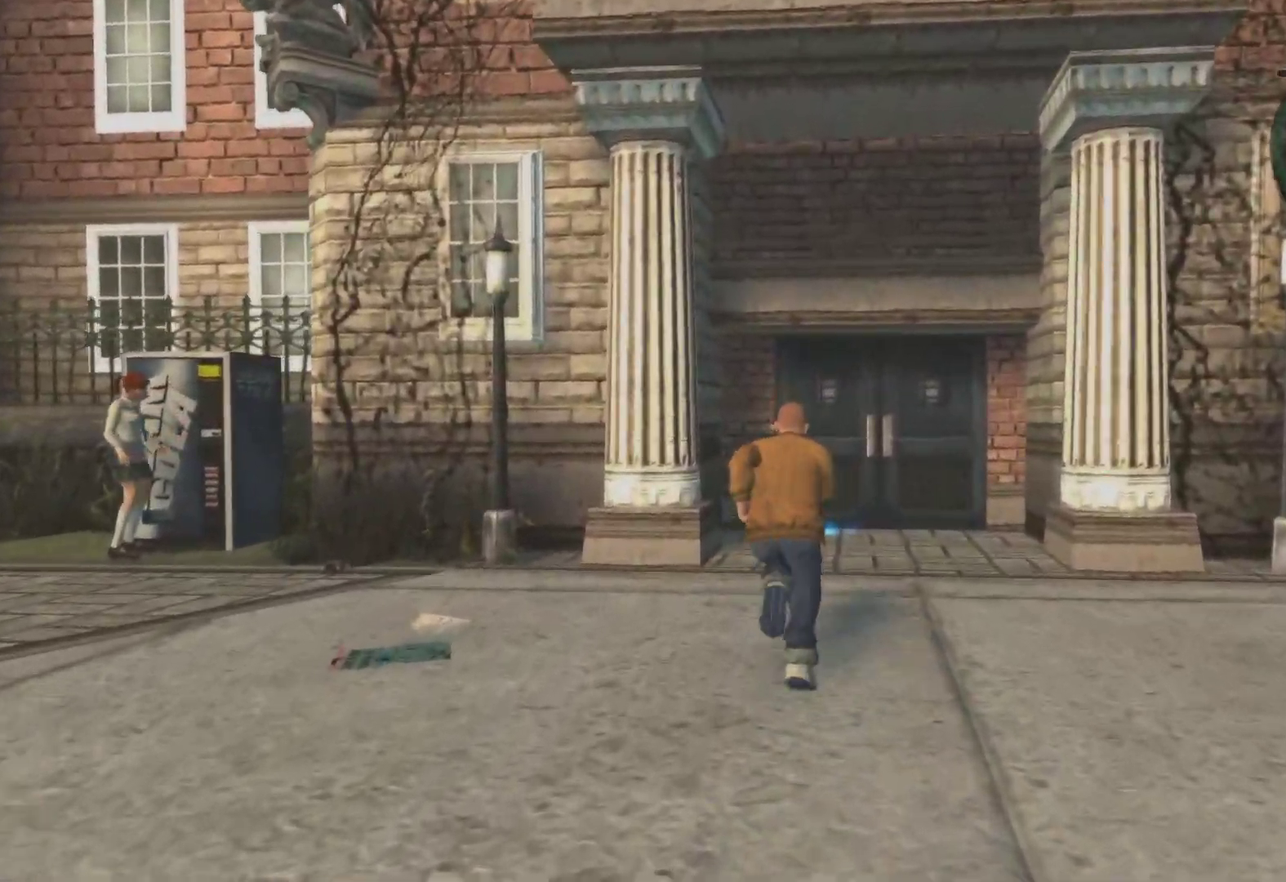
{"buttons": ["A"], "left_stick": "up", "right_stick": "center", "events": []}
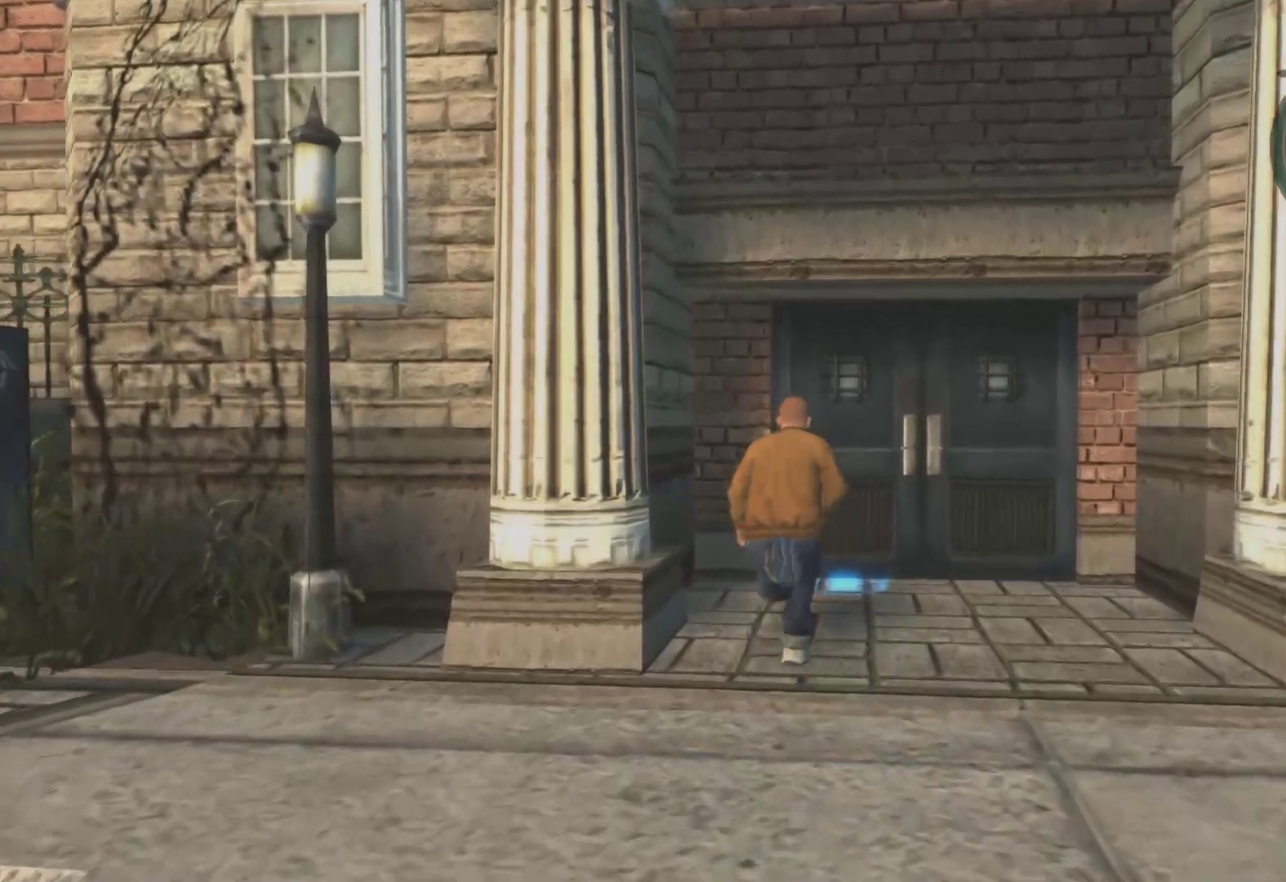
{"buttons": [], "left_stick": "up", "right_stick": "center", "events": [[450, "A", "up"]]}
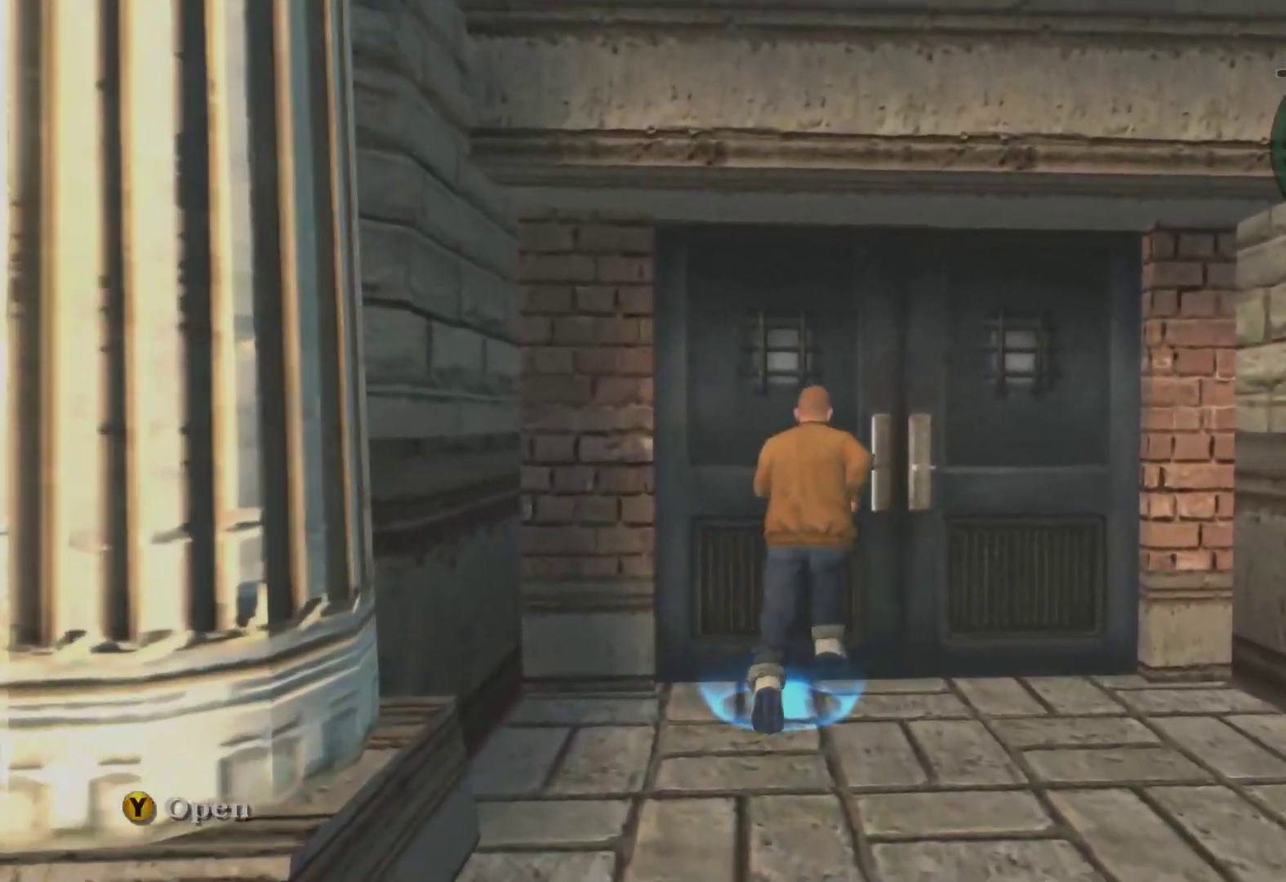
{"buttons": [], "left_stick": "center", "right_stick": "center", "events": [[267, "left_stick", "center"]]}
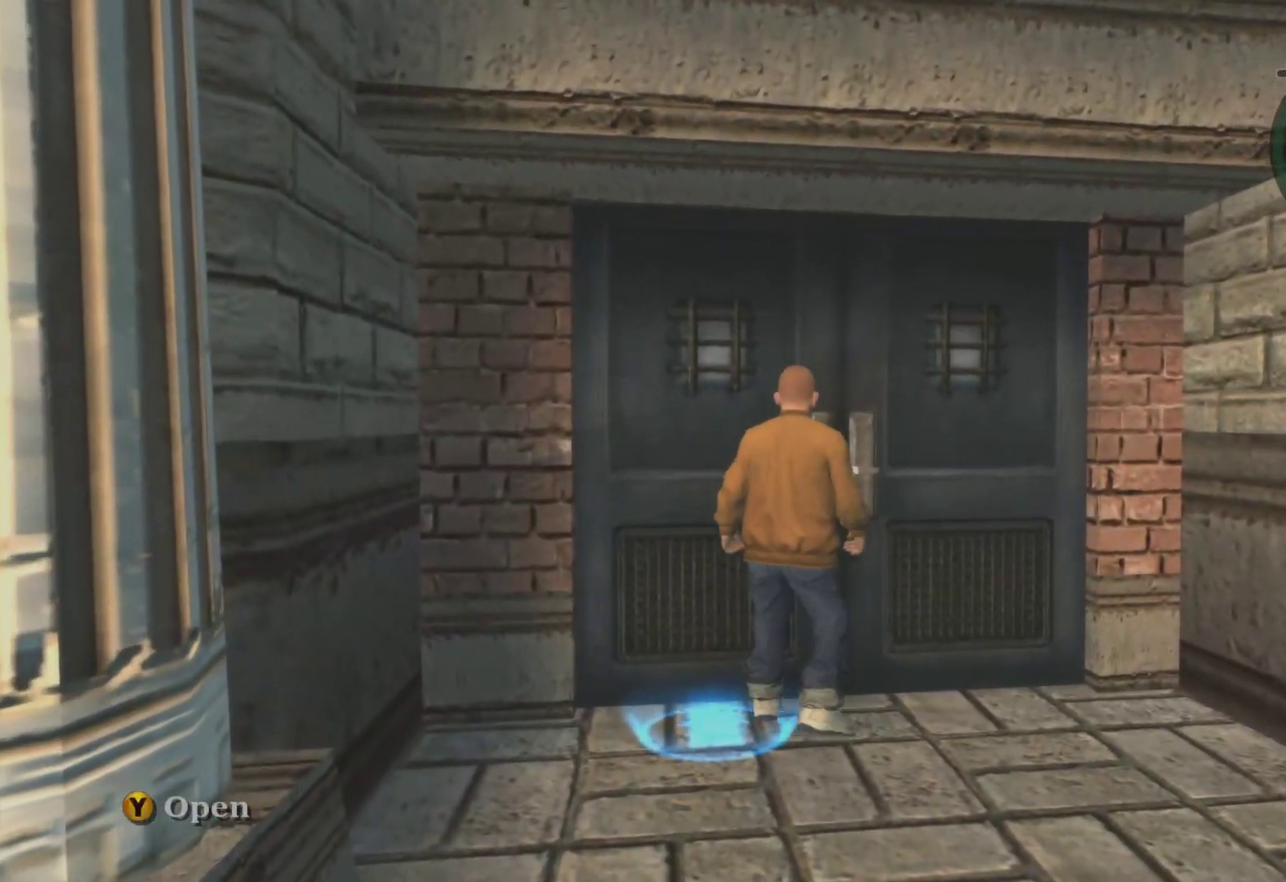
{"buttons": [], "left_stick": "center", "right_stick": "center", "events": [[133, "Y", "down"], [367, "Y", "up"]]}
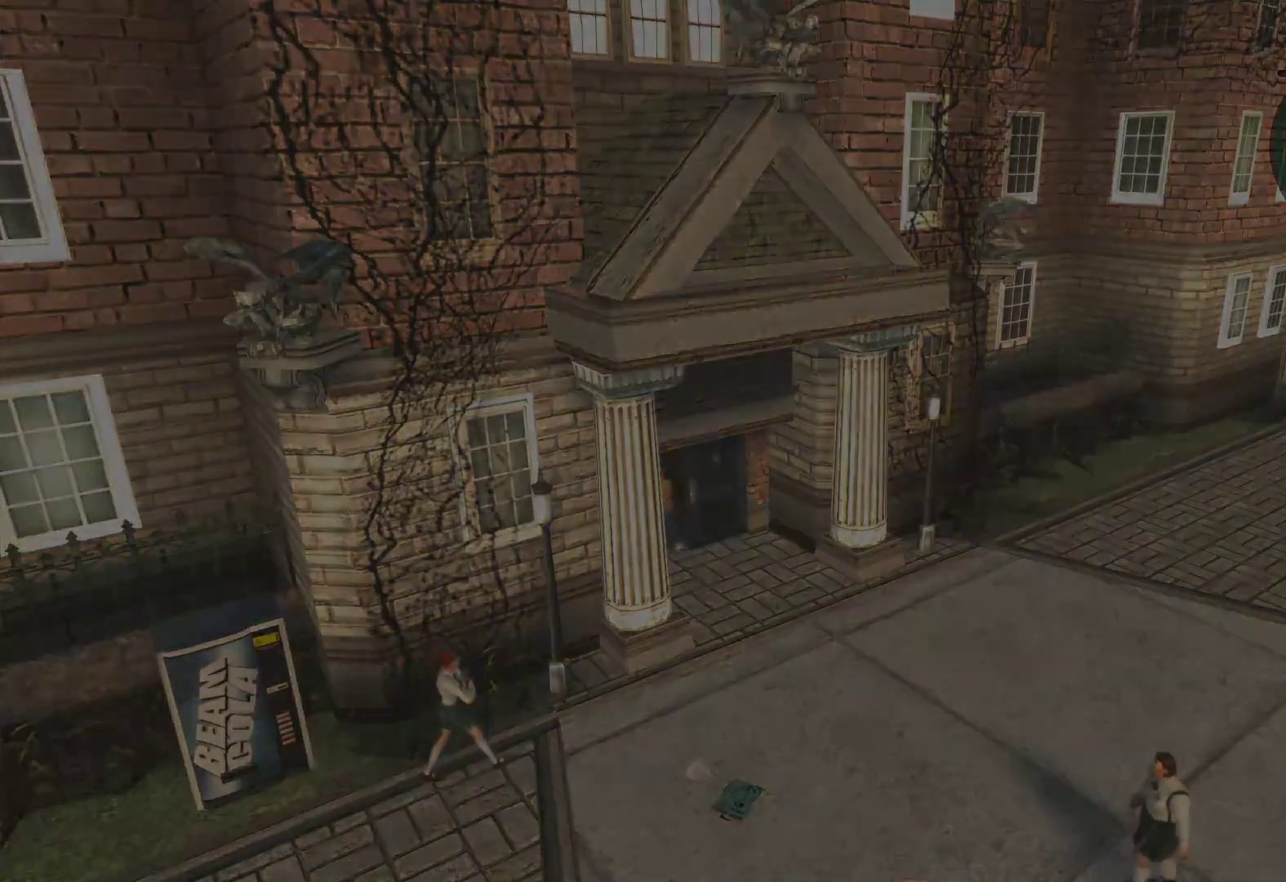
{"buttons": [], "left_stick": "center", "right_stick": "center", "events": []}
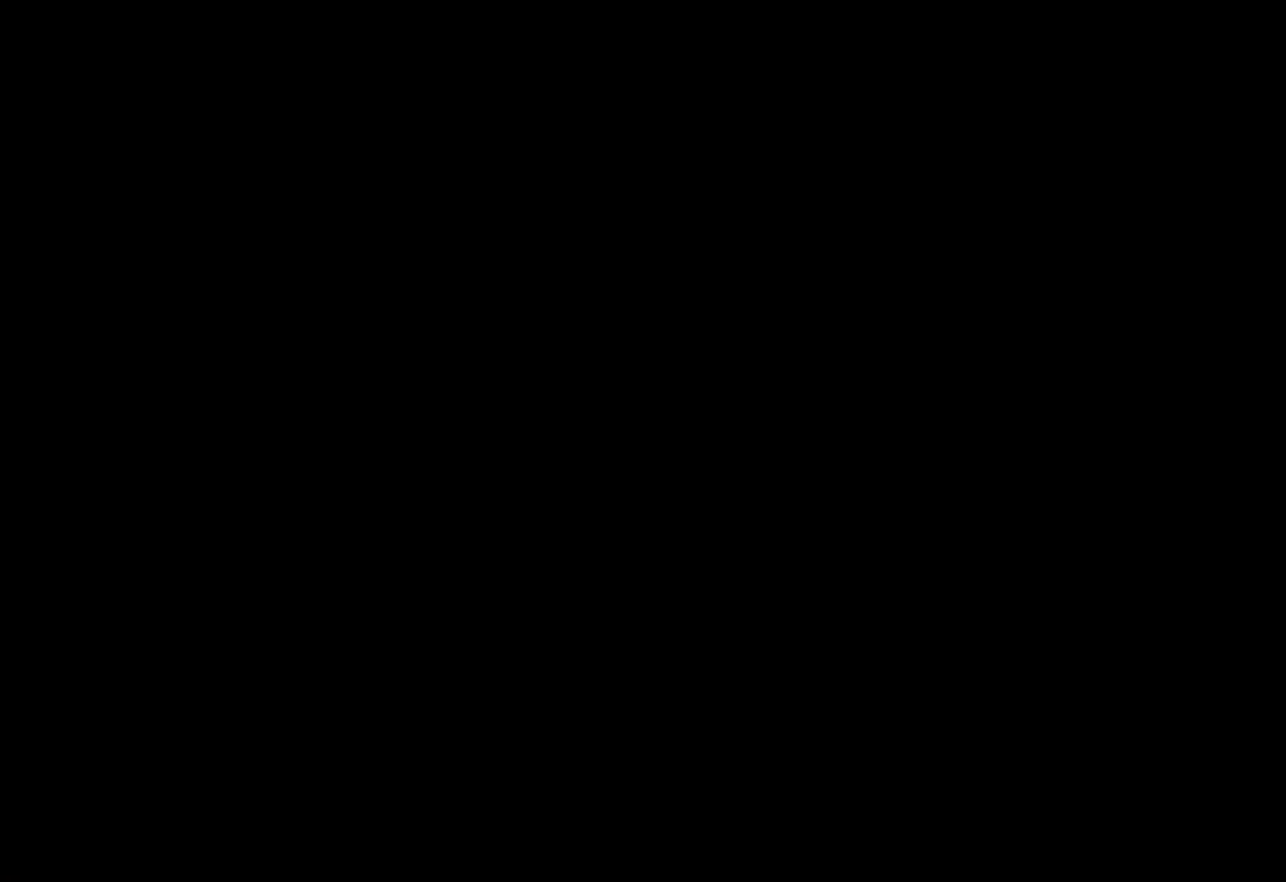
{"buttons": [], "left_stick": "center", "right_stick": "center", "events": []}
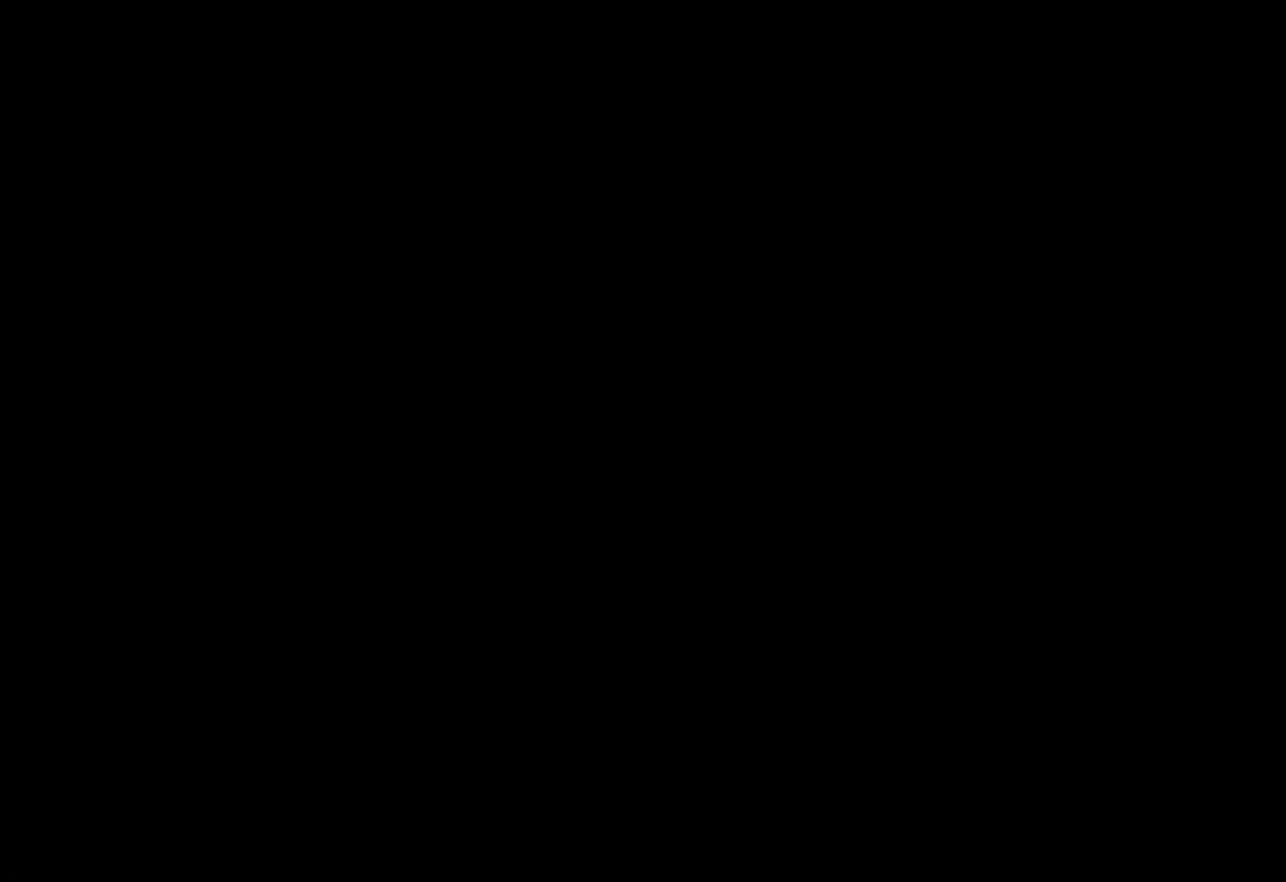
{"buttons": [], "left_stick": "center", "right_stick": "center", "events": []}
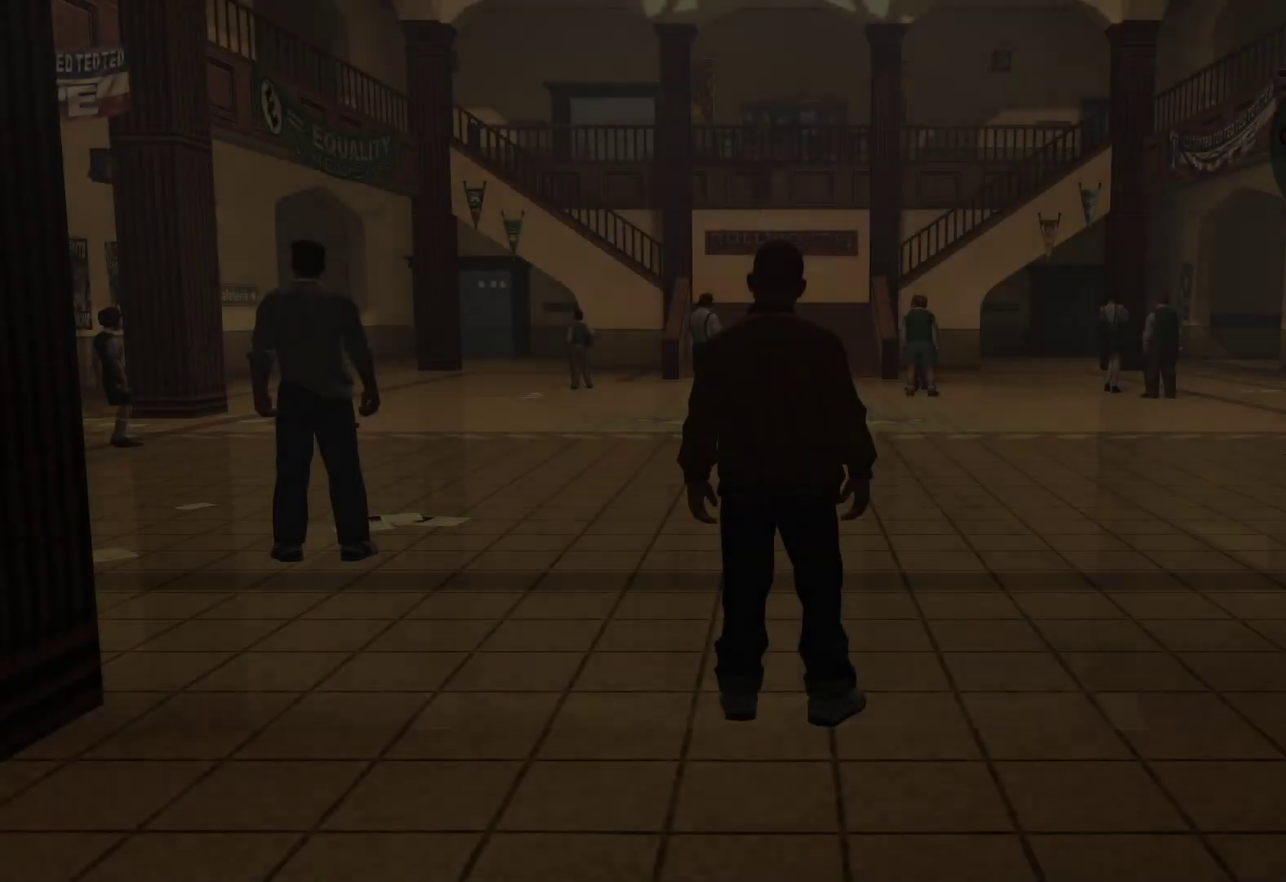
{"buttons": [], "left_stick": "center", "right_stick": "center", "events": []}
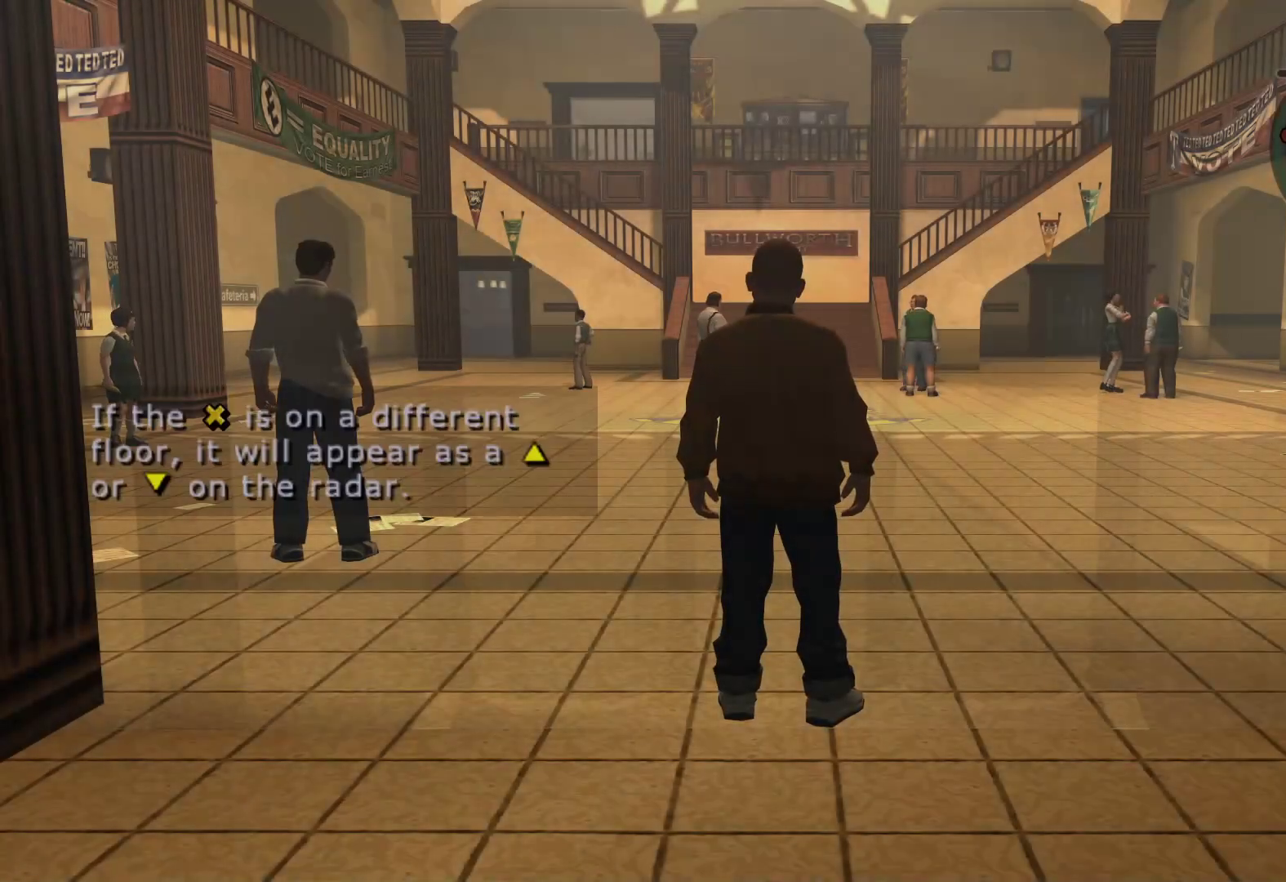
{"buttons": [], "left_stick": "up", "right_stick": "center", "events": [[317, "left_stick", "up"]]}
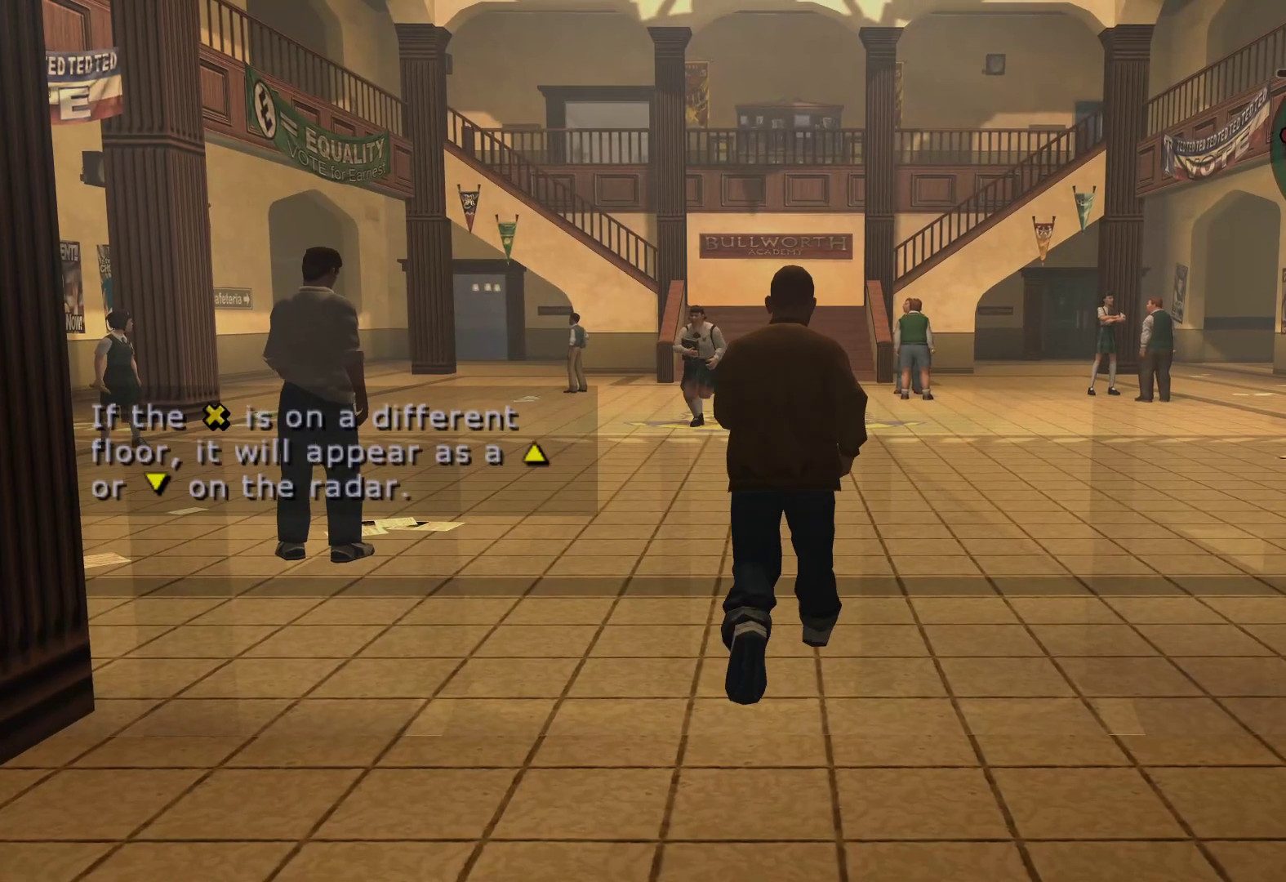
{"buttons": [], "left_stick": "up", "right_stick": "center", "events": []}
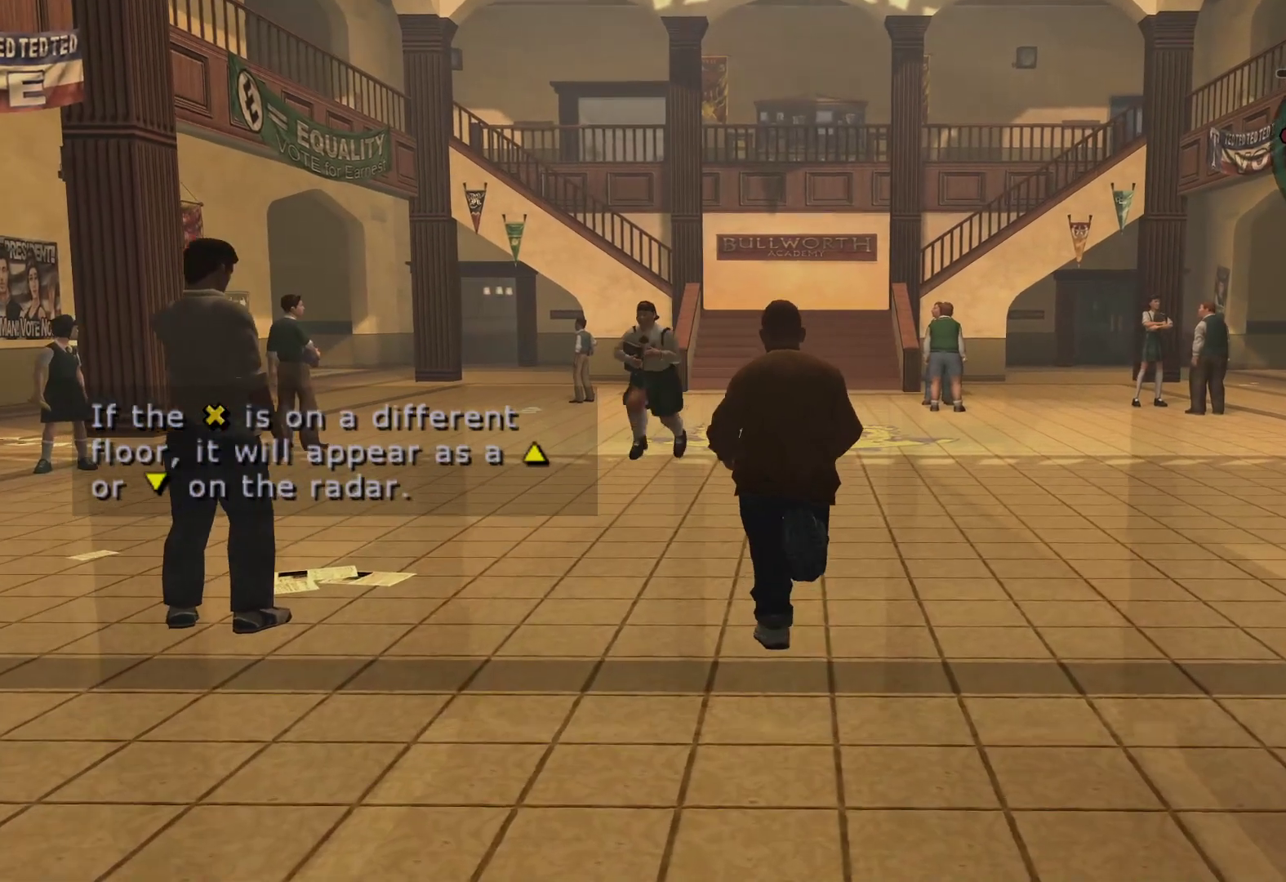
{"buttons": ["A"], "left_stick": "up", "right_stick": "center", "events": [[167, "A", "down"]]}
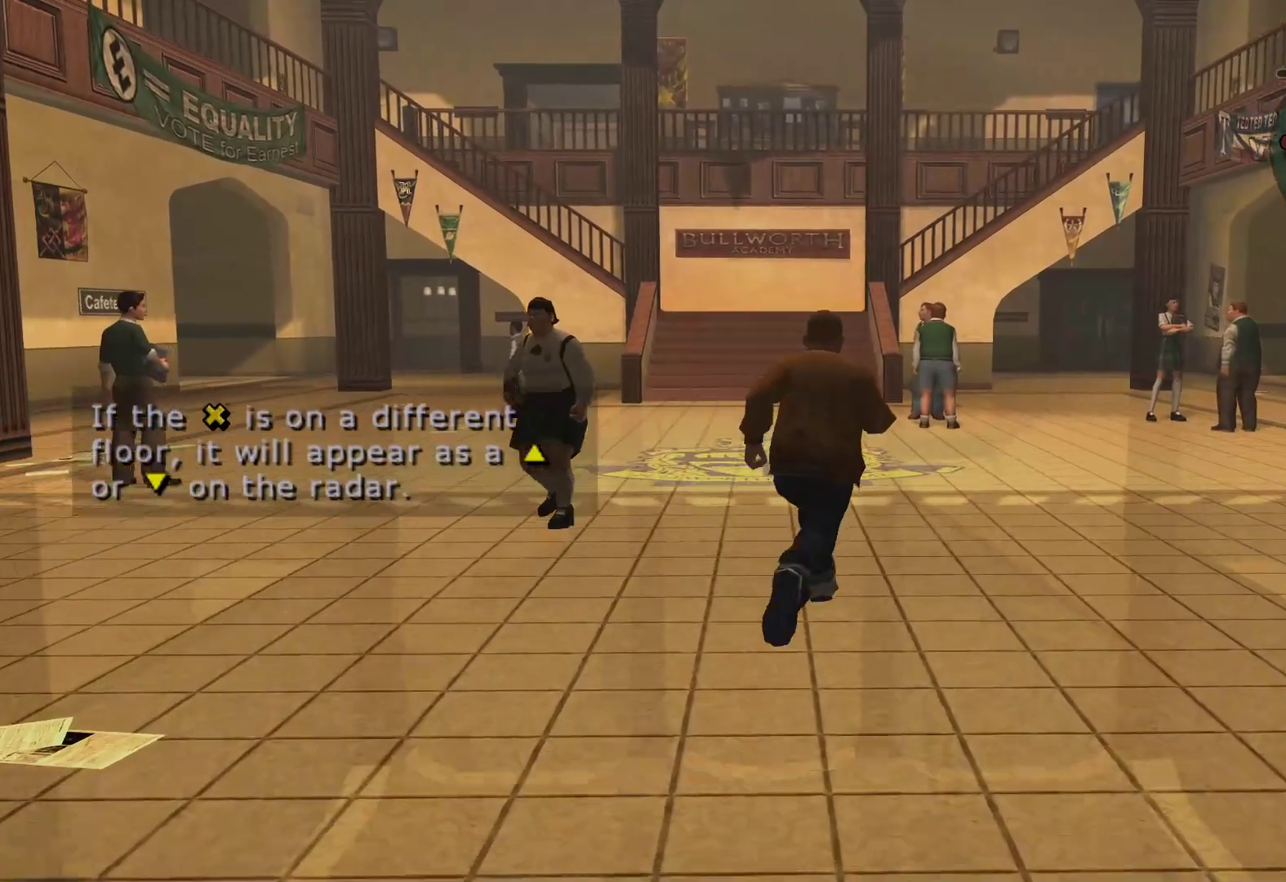
{"buttons": ["A"], "left_stick": "up", "right_stick": "center", "events": []}
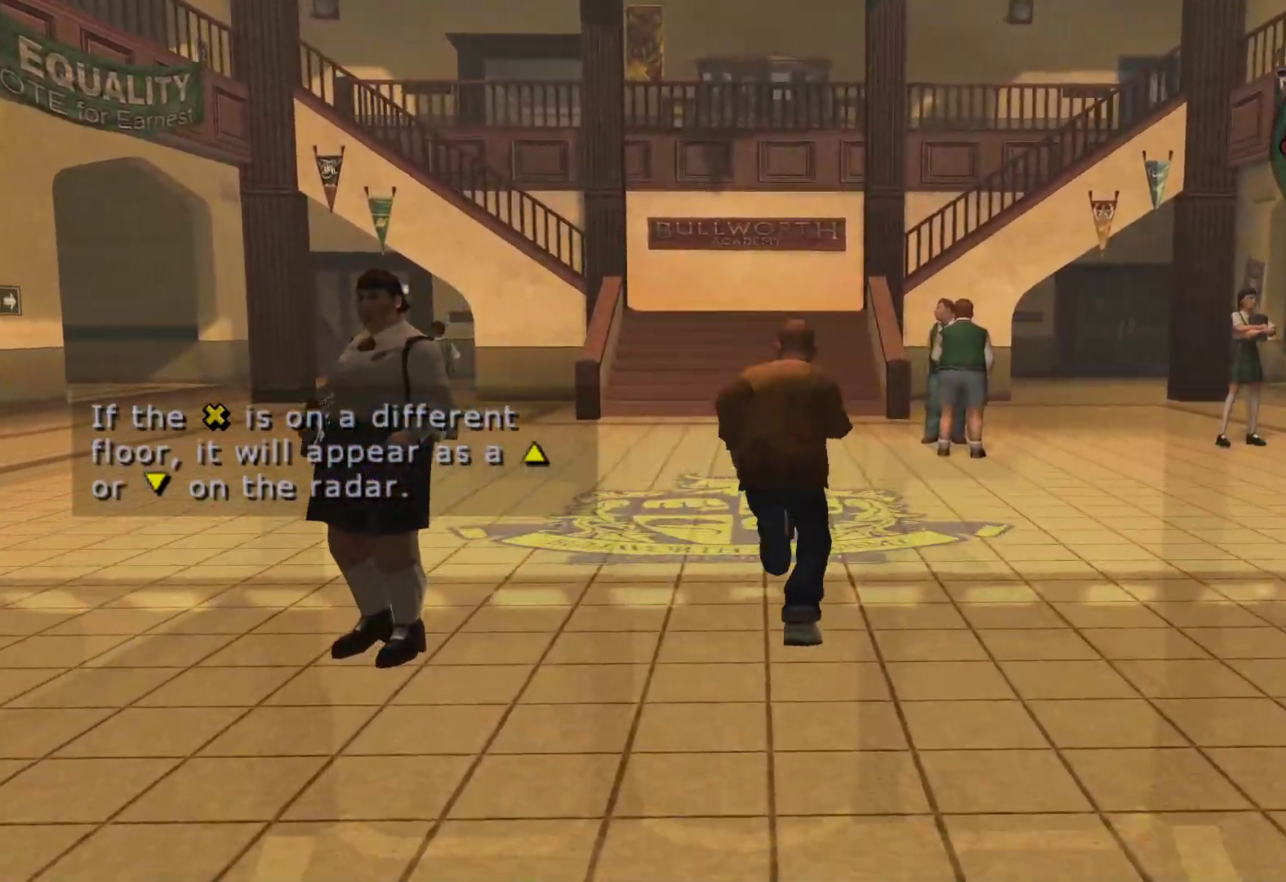
{"buttons": ["A"], "left_stick": "up", "right_stick": "center", "events": [[100, "left_stick", "up-left"], [267, "left_stick", "up"]]}
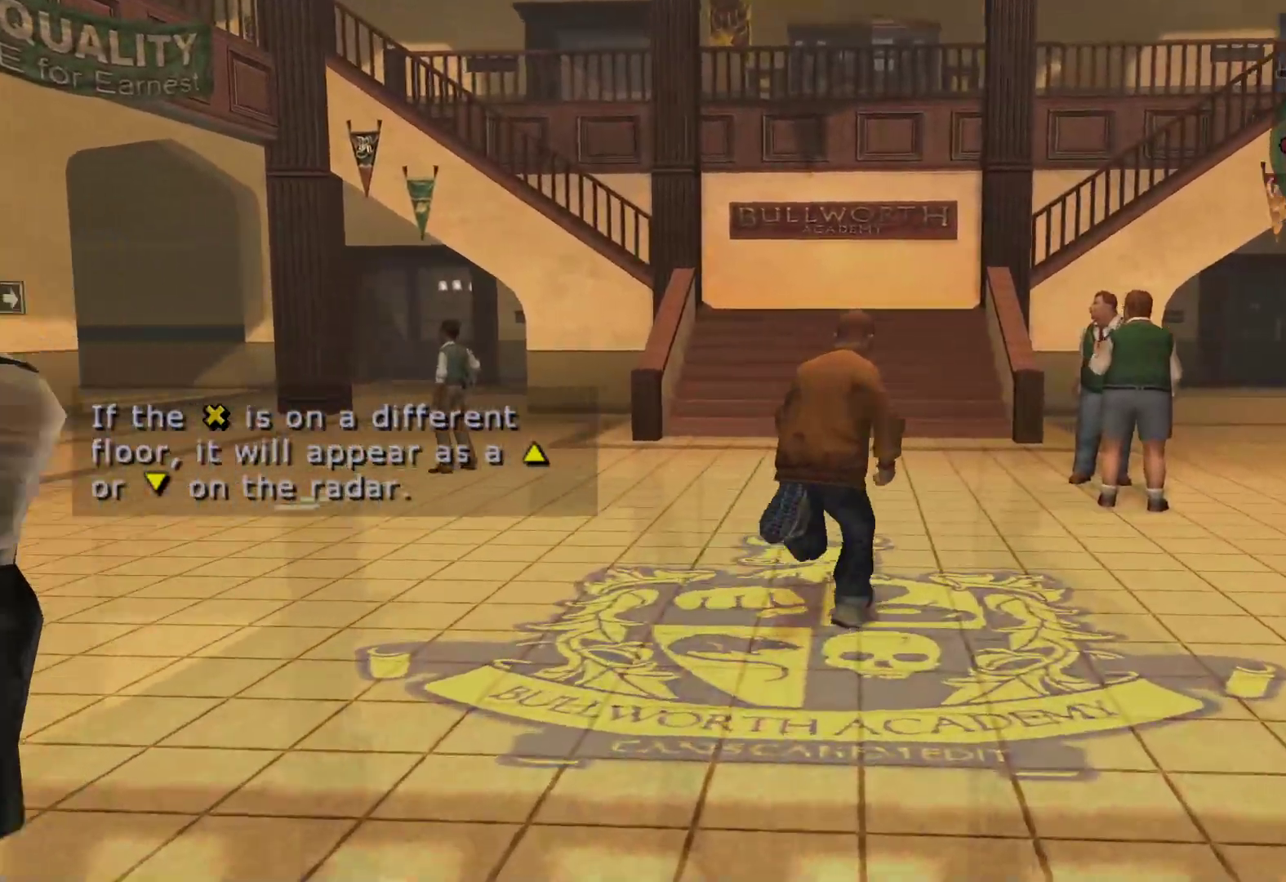
{"buttons": ["A"], "left_stick": "up", "right_stick": "center", "events": [[233, "left_stick", "up-right"], [367, "left_stick", "up"]]}
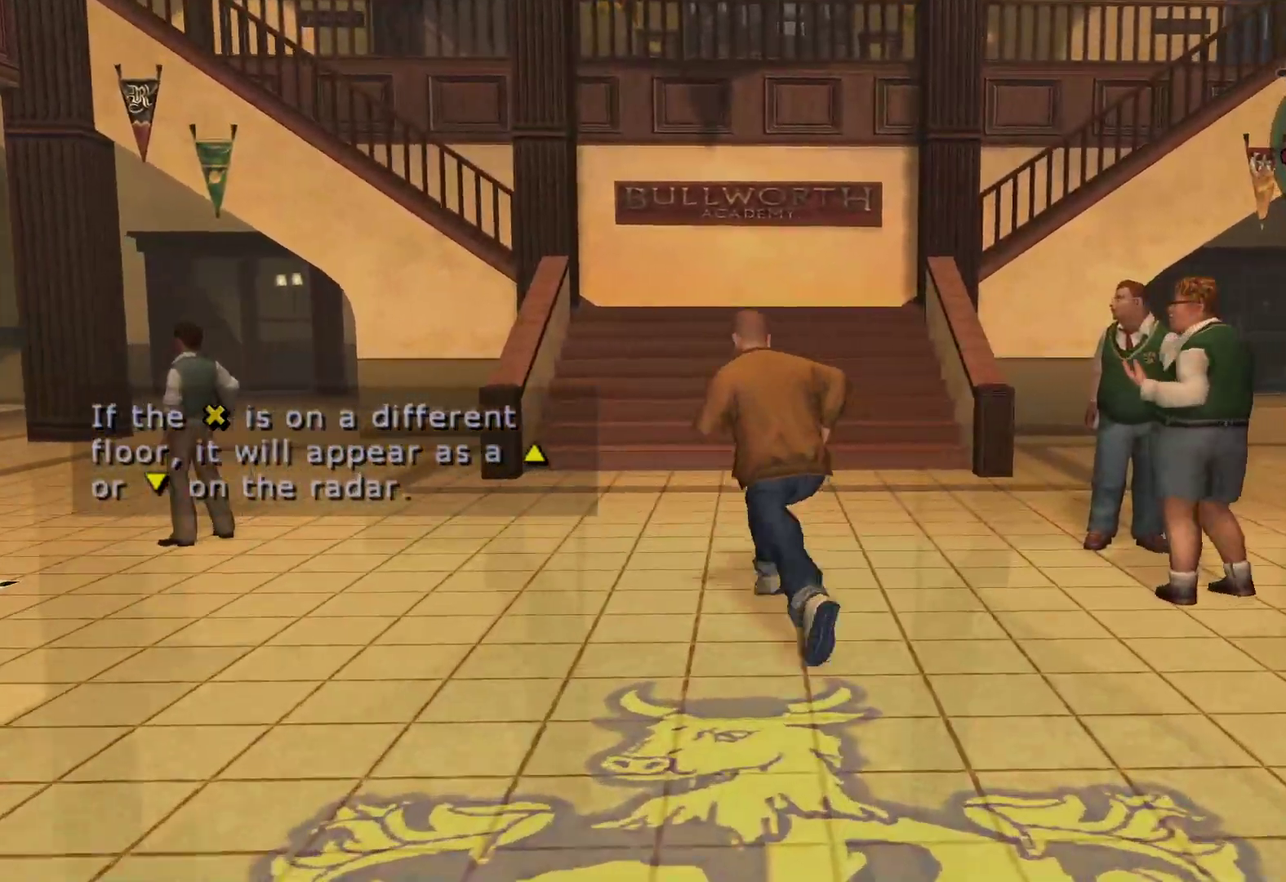
{"buttons": ["A"], "left_stick": "up-right", "right_stick": "center", "events": [[117, "left_stick", "up-right"], [233, "left_stick", "up"], [483, "left_stick", "up-right"]]}
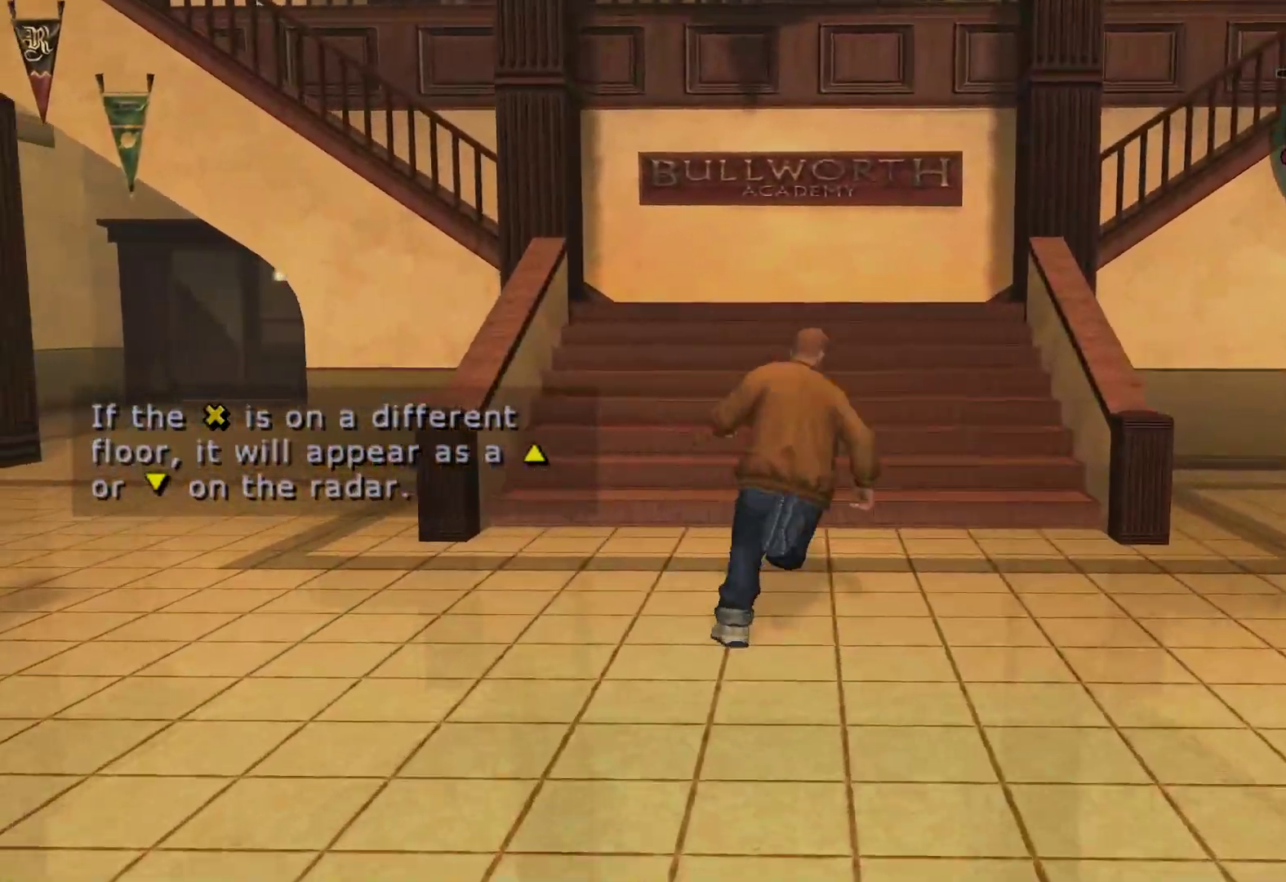
{"buttons": ["A"], "left_stick": "up", "right_stick": "center", "events": [[200, "left_stick", "up-left"], [400, "left_stick", "up"]]}
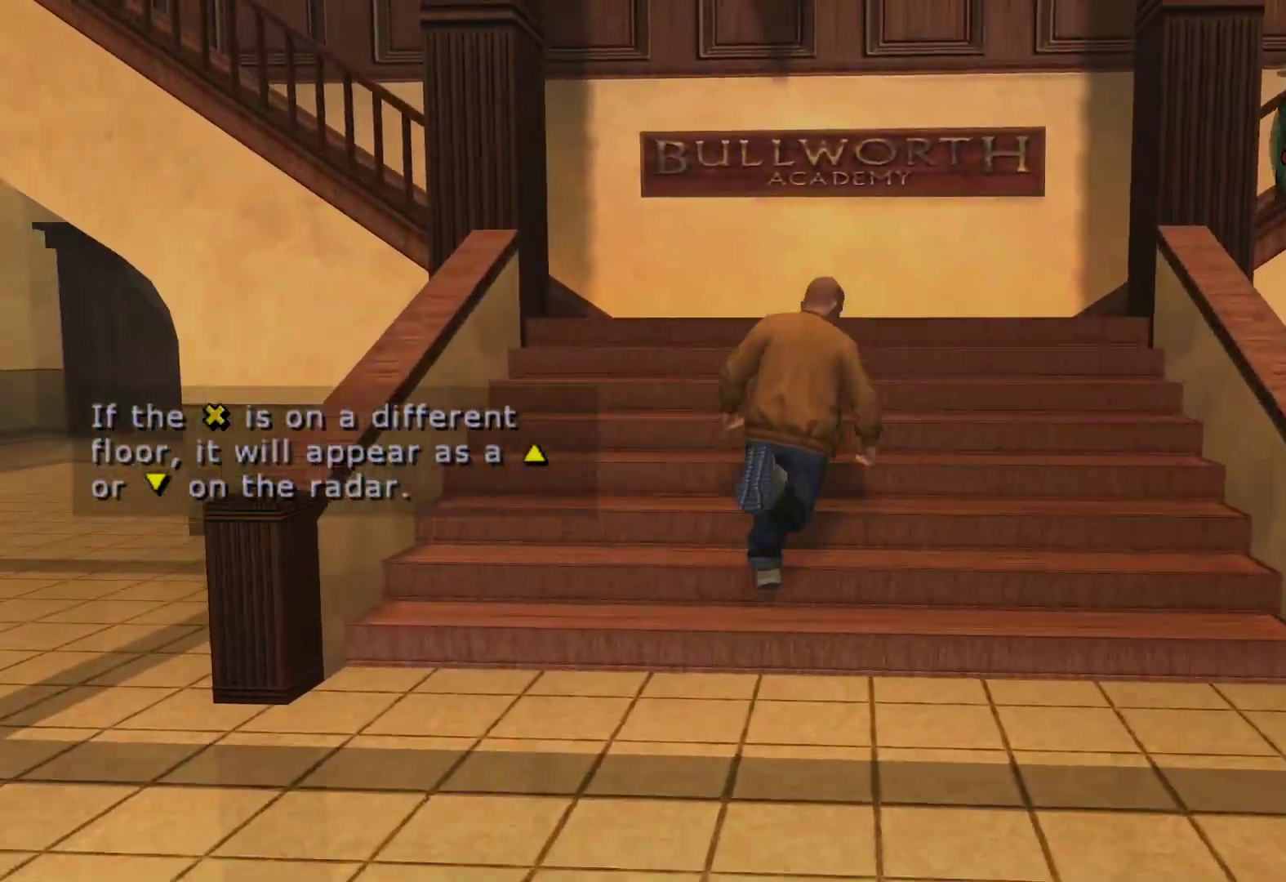
{"buttons": ["A"], "left_stick": "up", "right_stick": "center", "events": []}
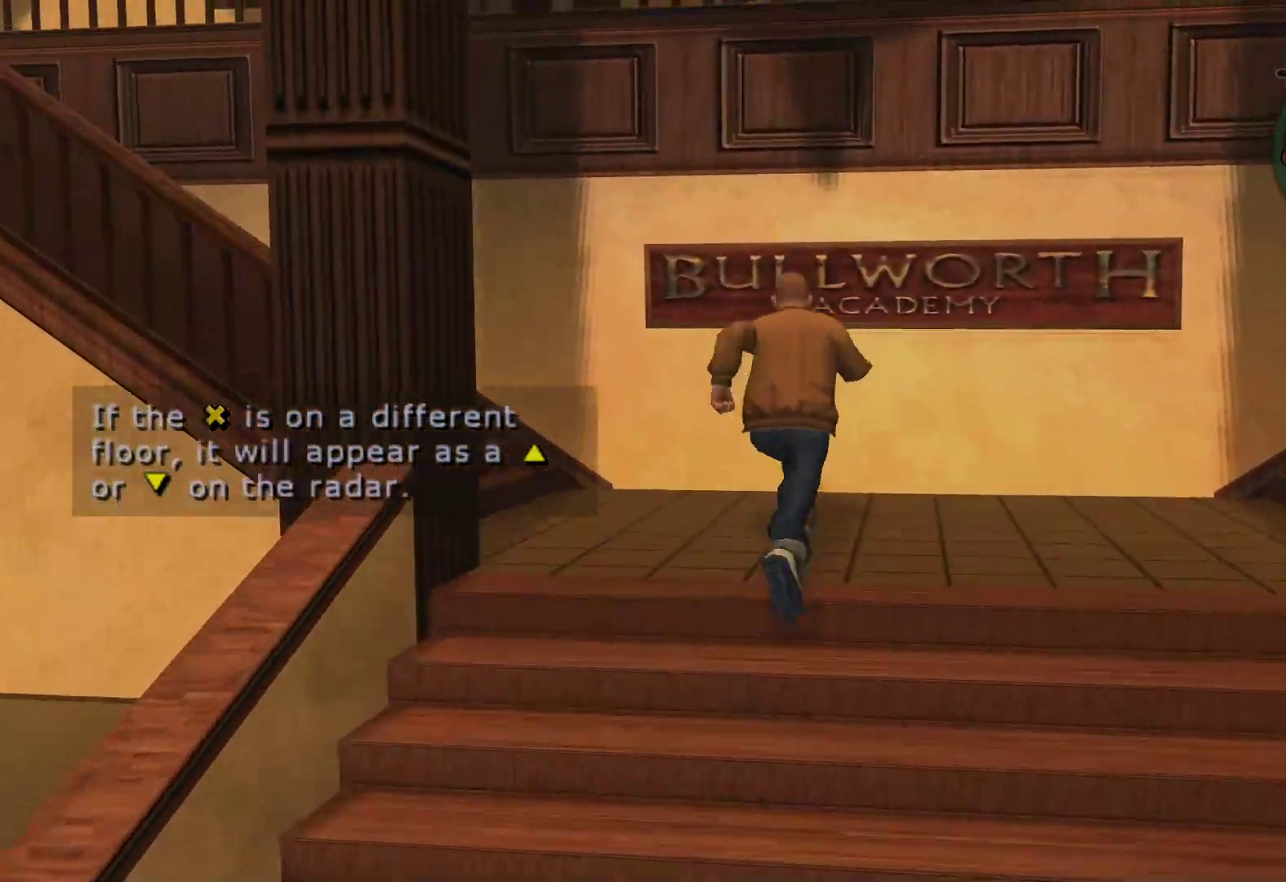
{"buttons": ["A"], "left_stick": "up-left", "right_stick": "center", "events": [[50, "left_stick", "up-left"]]}
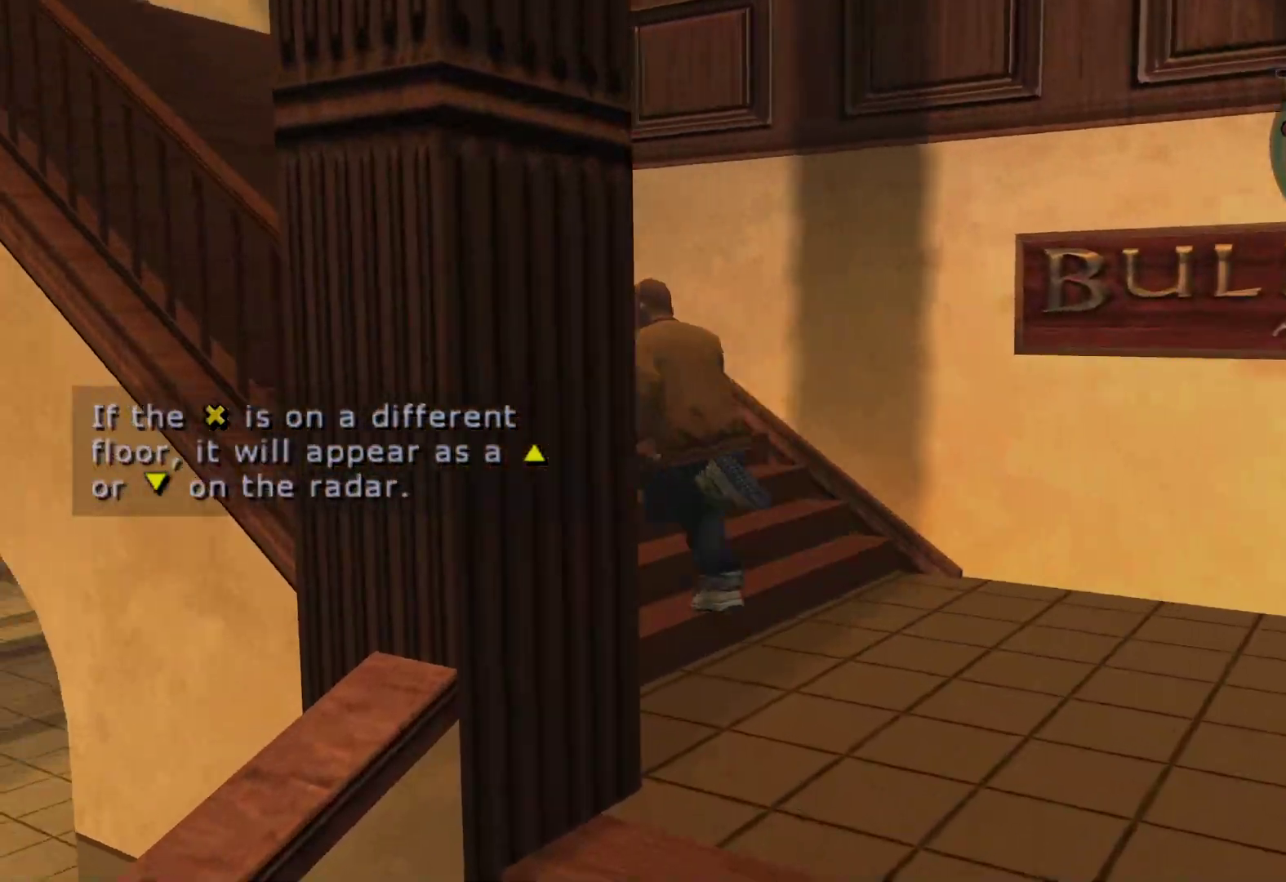
{"buttons": ["A"], "left_stick": "up-left", "right_stick": "center", "events": [[100, "left_stick", "up"], [200, "left_stick", "up-left"]]}
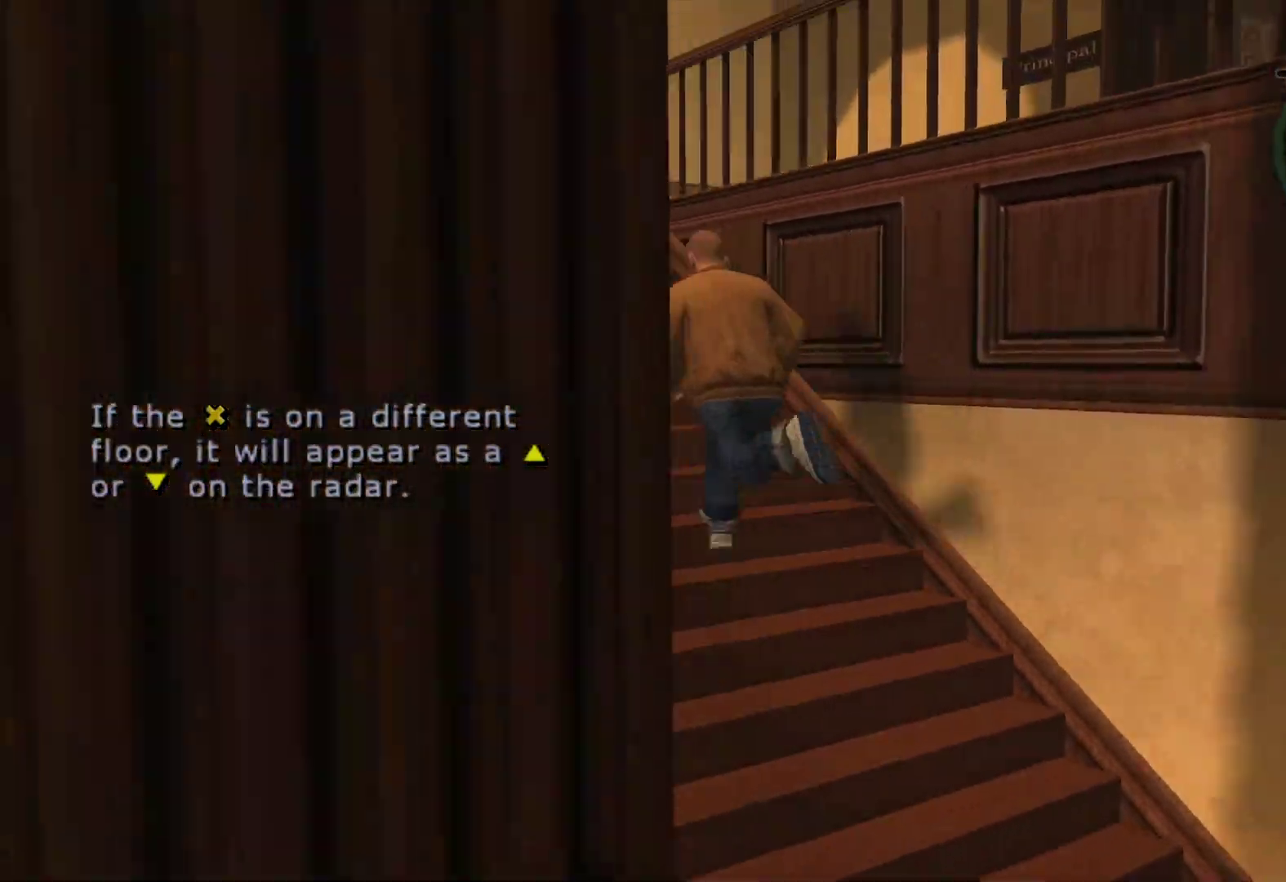
{"buttons": ["A"], "left_stick": "up-left", "right_stick": "center", "events": []}
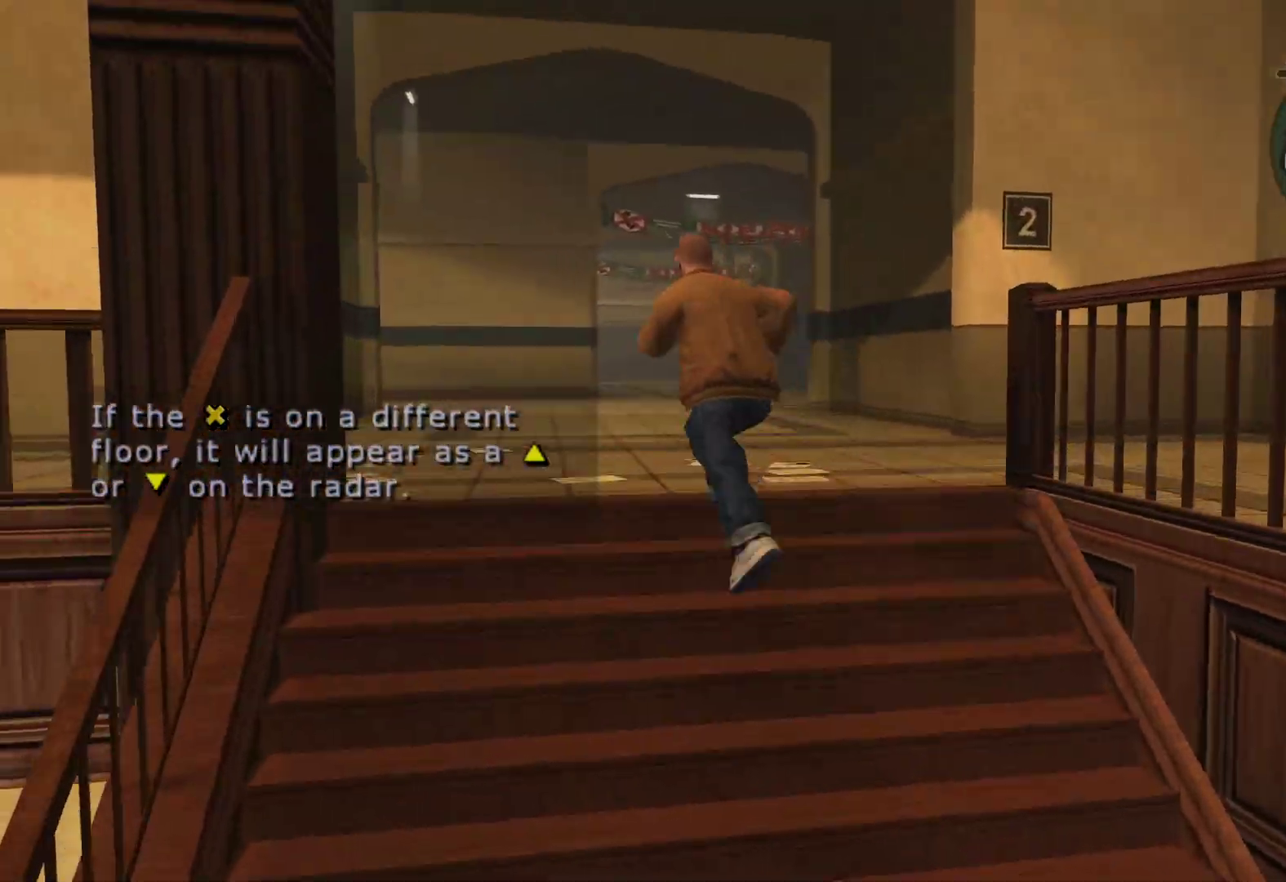
{"buttons": [], "left_stick": "up-right", "right_stick": "center", "events": [[17, "left_stick", "up"], [167, "left_stick", "up-right"], [300, "A", "up"]]}
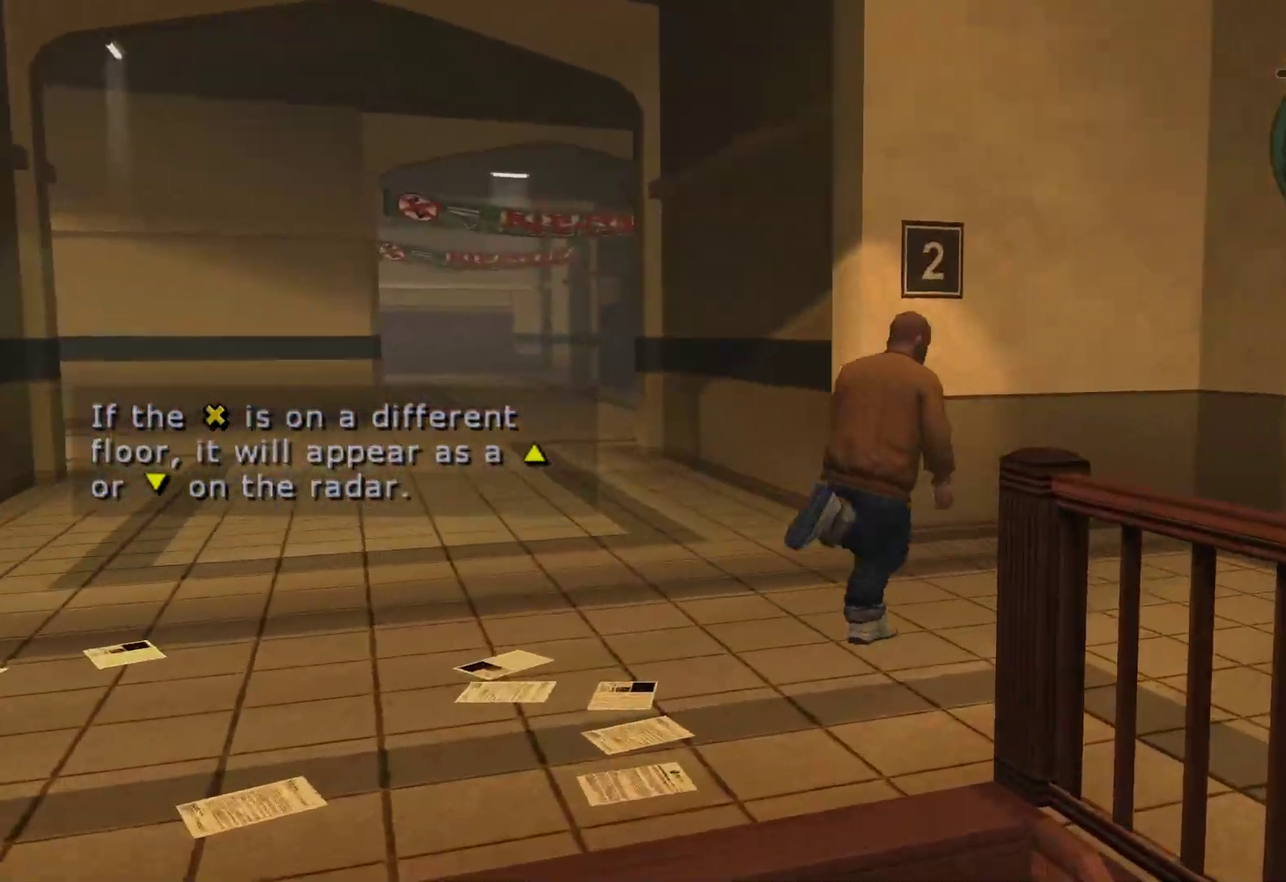
{"buttons": [], "left_stick": "down-right", "right_stick": "center", "events": [[33, "left_stick", "right"], [133, "left_stick", "down-right"]]}
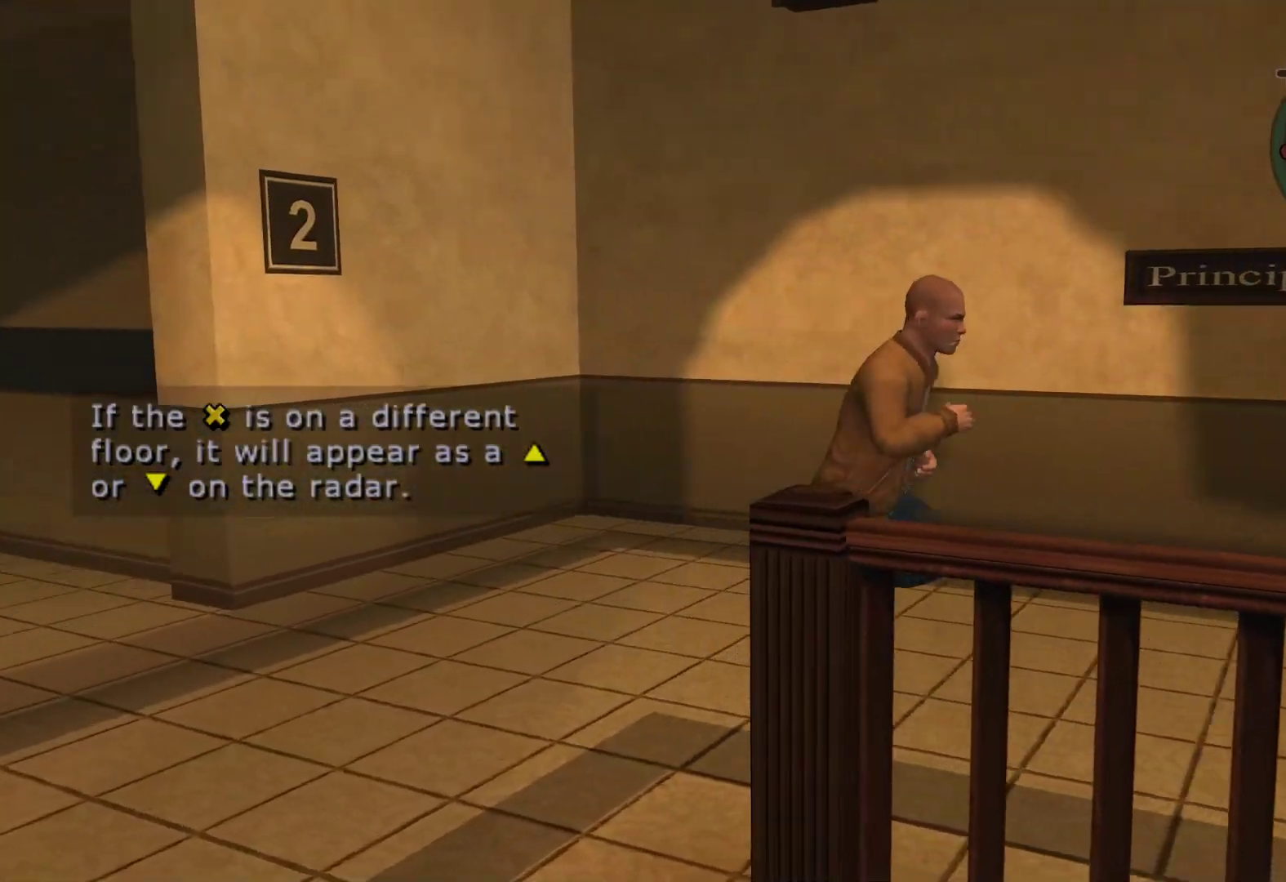
{"buttons": [], "left_stick": "up-right", "right_stick": "center", "events": [[33, "left_stick", "right"], [283, "left_stick", "up-right"]]}
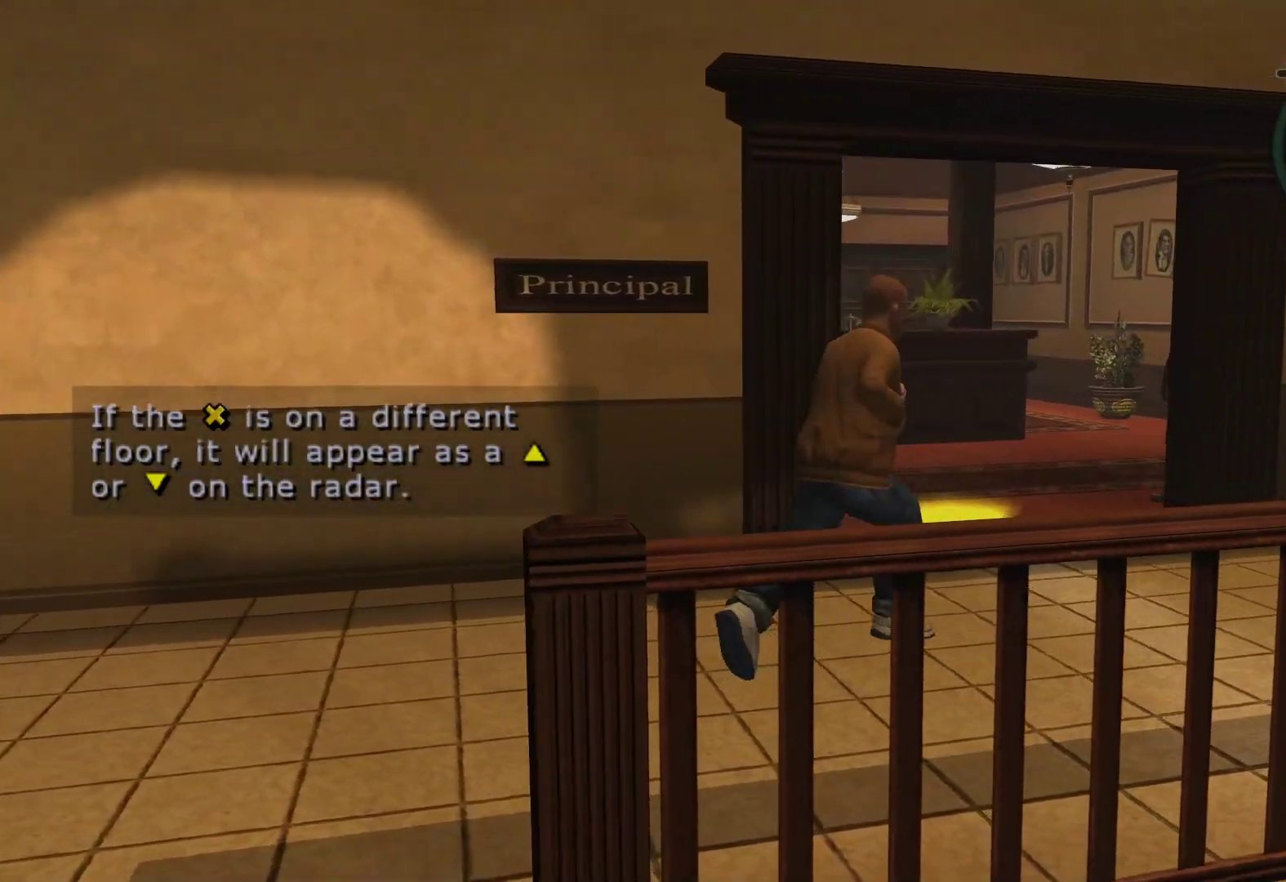
{"buttons": [], "left_stick": "up-right", "right_stick": "center", "events": []}
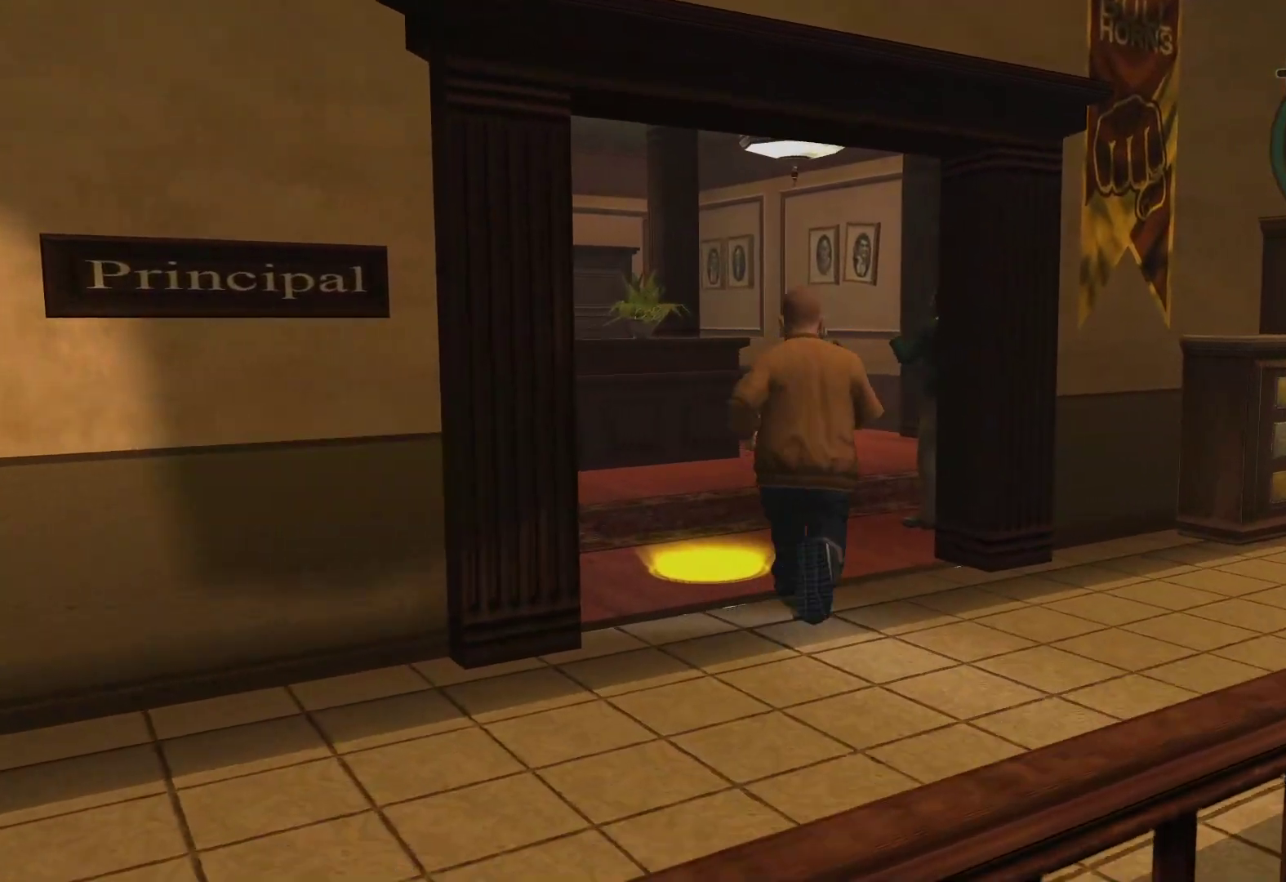
{"buttons": [], "left_stick": "center", "right_stick": "center", "events": [[50, "left_stick", "up-left"], [350, "left_stick", "center"]]}